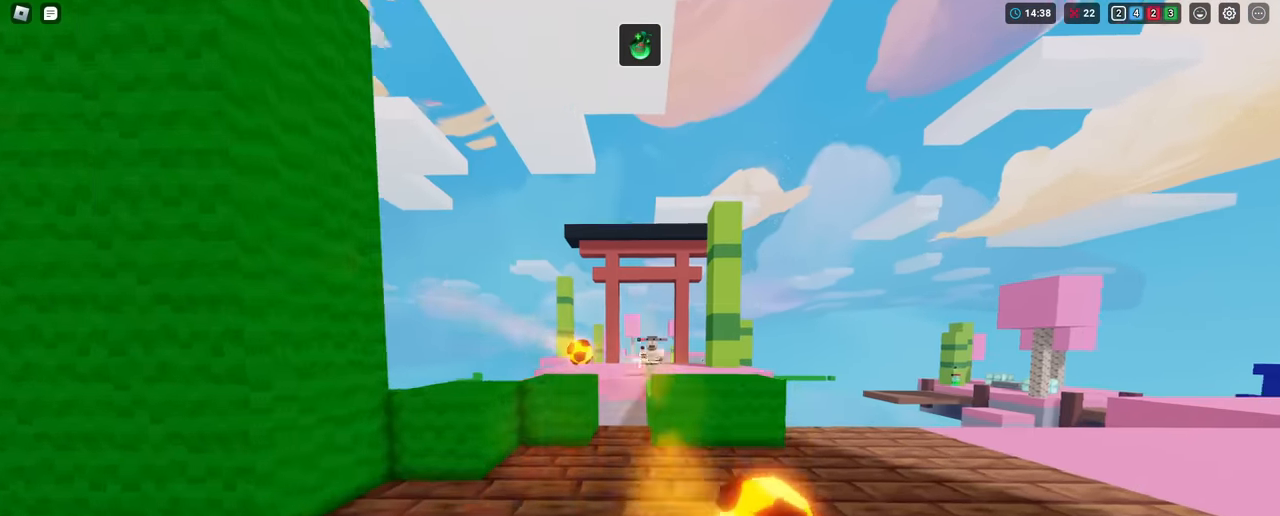
Gameplay with keyboard and mouse; each line is a JSON object with the keys and mouse buttons held at the frame after it. "events" lists presses ("down") and releases ("up") of "1", "2", "3", "4", "5", "a", "alt", "c", "caps_lock", "ctrl", "d", "e", "f", "g", "q", "r", "s", "shift", "space", "t", "tab", "v", "w", "x", "z", "mouse_left", "mouse_wheel" and "mouse_right" between this image and that frame as [ms after this image, input, new state], when the widget could be followed in between. "mouse_left", "mouse_wheel", "mouse_right" = the "left", "wheel", "right" buttons of the "mouse" list. No other keys are recorded. Fast repeated clicks can show as one long hold. "wheel" means that the mouse wheel is clicked or scrolled. "mouse_move" is the direction in which the mouse moves at that frame (one of eight, or "still"), when it could be read.
{"keys": ["shift", "w"], "mouse": [], "mouse_move": "still", "events": [[33, "d", "up"], [83, "shift", "up"], [133, "shift", "down"], [367, "space", "down"], [450, "d", "down"], [450, "space", "up"], [500, "d", "up"]]}
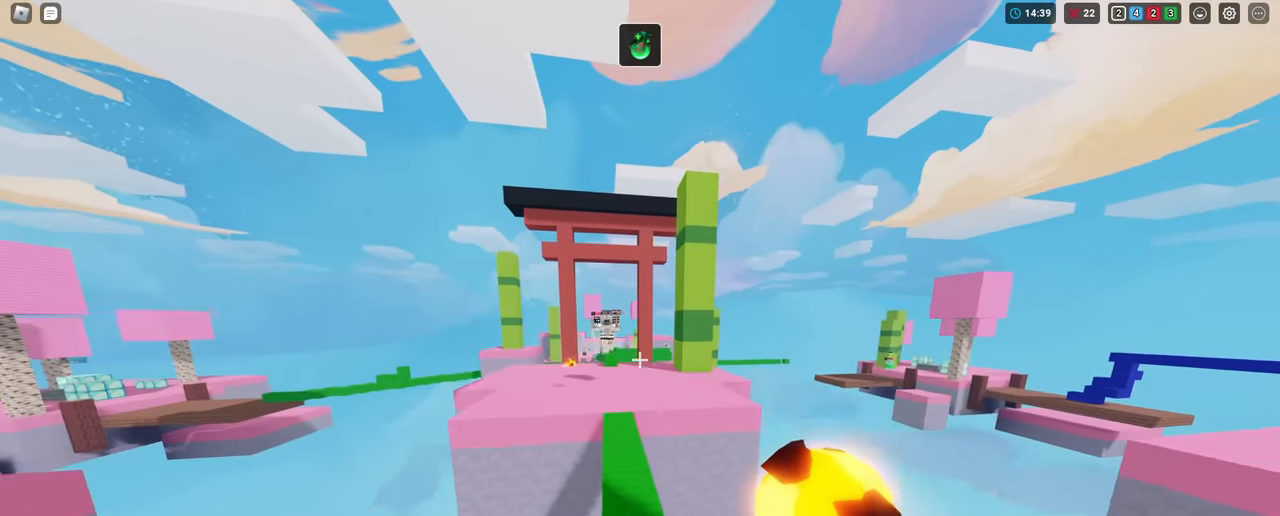
{"keys": ["shift", "w"], "mouse": [], "mouse_move": "still", "events": [[334, "space", "down"], [384, "space", "up"]]}
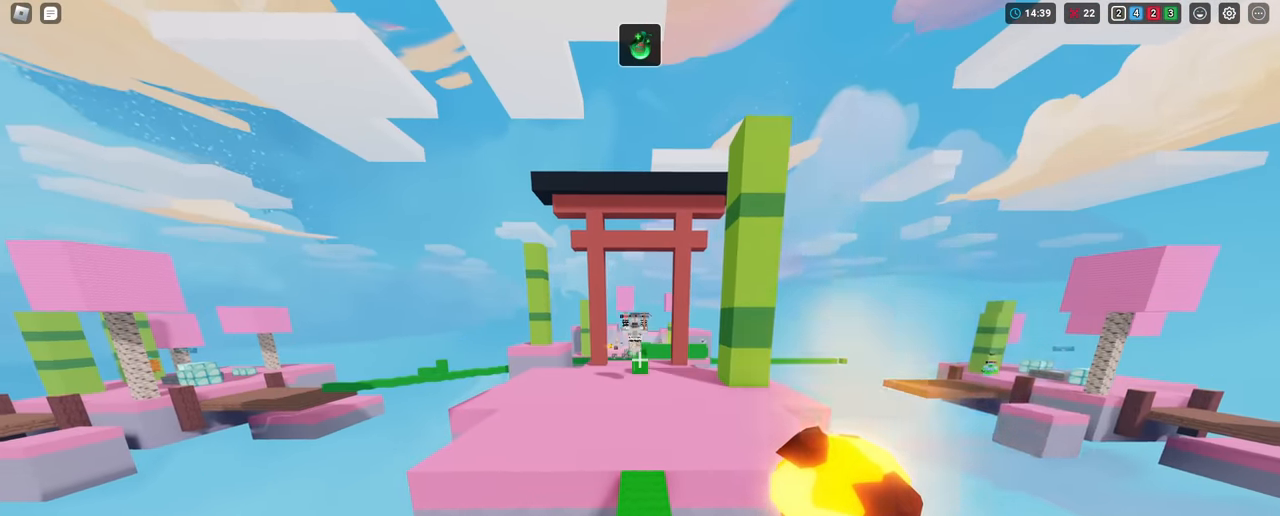
{"keys": ["shift", "space", "w"], "mouse": [], "mouse_move": "still", "events": [[484, "space", "down"]]}
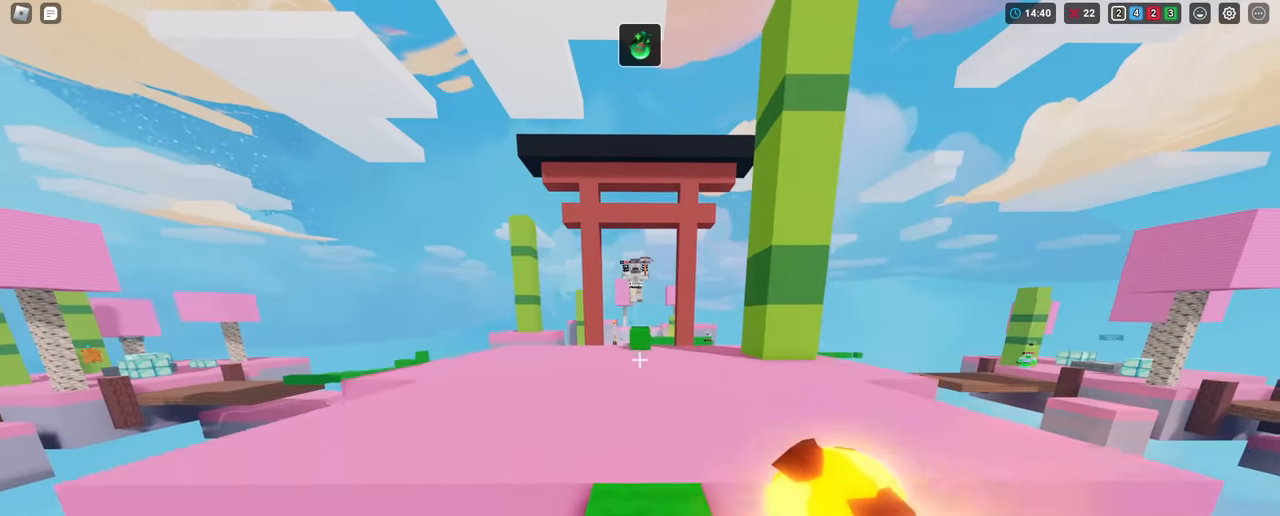
{"keys": ["shift", "w"], "mouse": [], "mouse_move": "still", "events": [[100, "mouse_left", "down"], [150, "space", "up"], [283, "mouse_left", "up"]]}
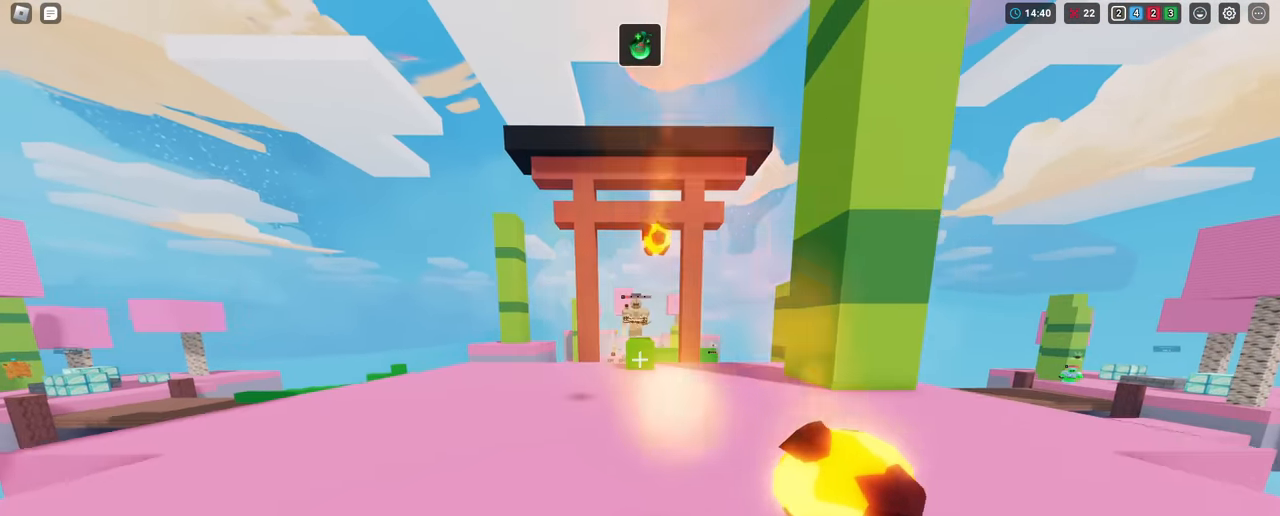
{"keys": ["shift", "w"], "mouse": [], "mouse_move": "still", "events": [[17, "a", "down"], [434, "a", "up"]]}
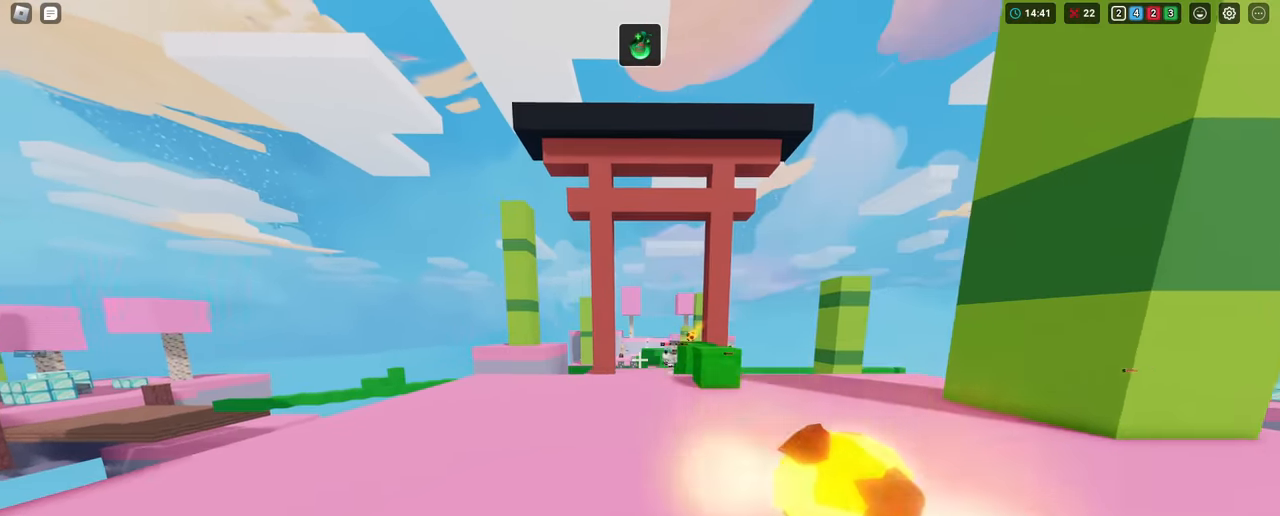
{"keys": ["shift", "w"], "mouse": [], "mouse_move": "still", "events": []}
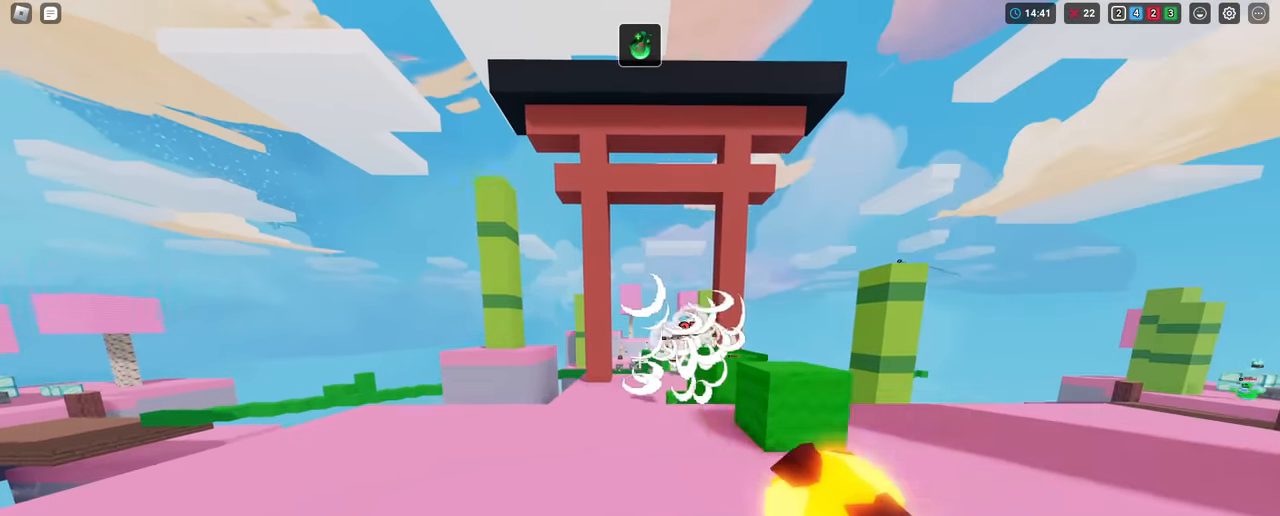
{"keys": ["shift", "w"], "mouse": [], "mouse_move": "still", "events": [[184, "a", "down"], [467, "a", "up"]]}
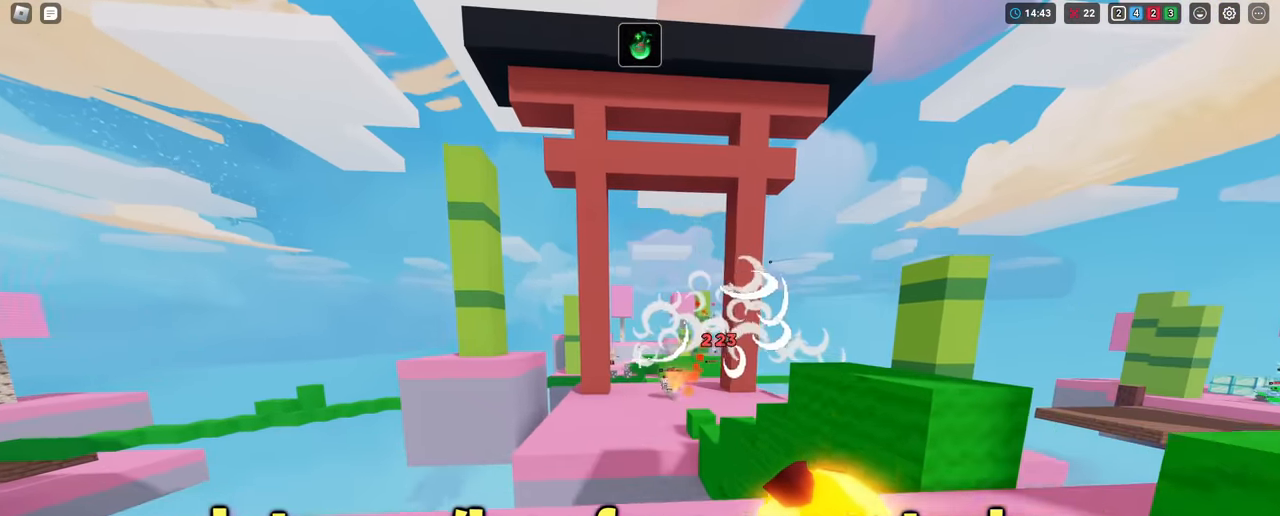
{"keys": ["5", "shift"], "mouse": [], "mouse_move": "still", "events": [[16, "w", "up"], [450, "5", "down"]]}
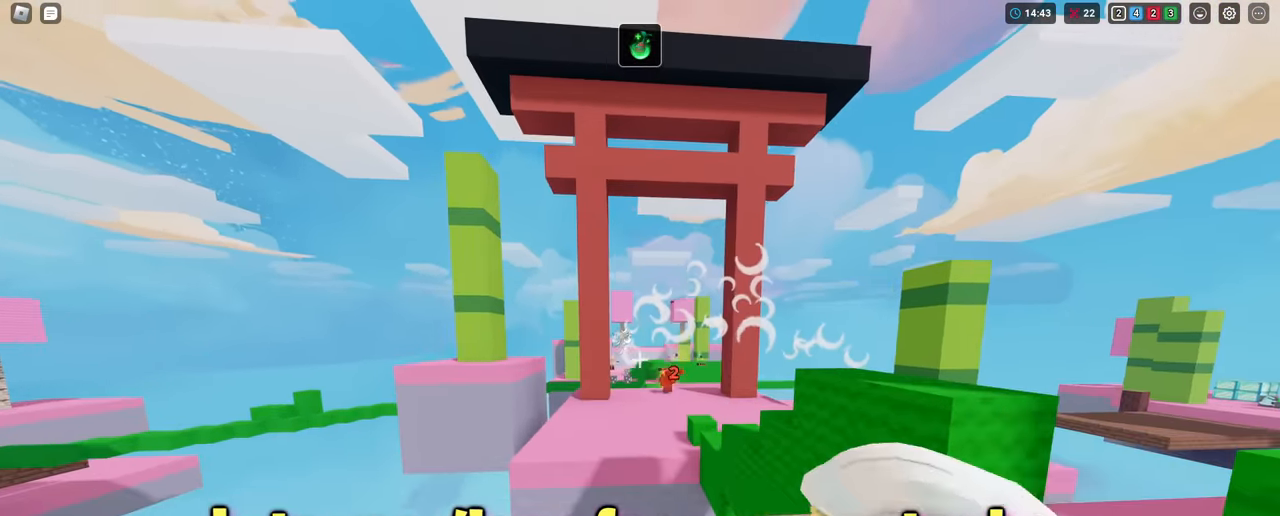
{"keys": ["shift"], "mouse": [], "mouse_move": "still", "events": [[84, "5", "up"]]}
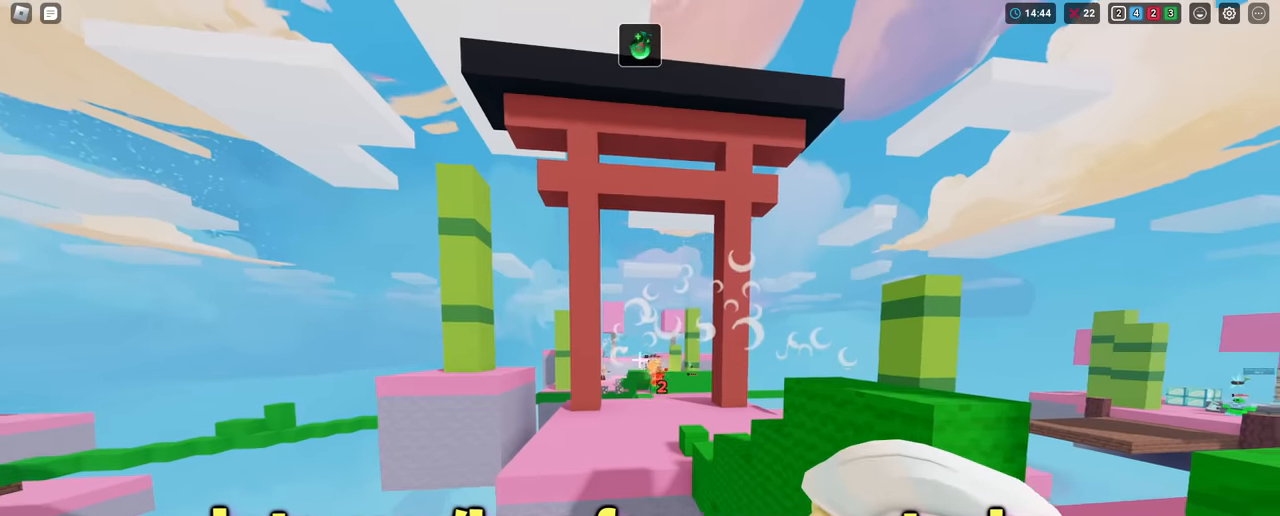
{"keys": ["shift"], "mouse": ["left"], "mouse_move": "still", "events": [[100, "mouse_left", "down"]]}
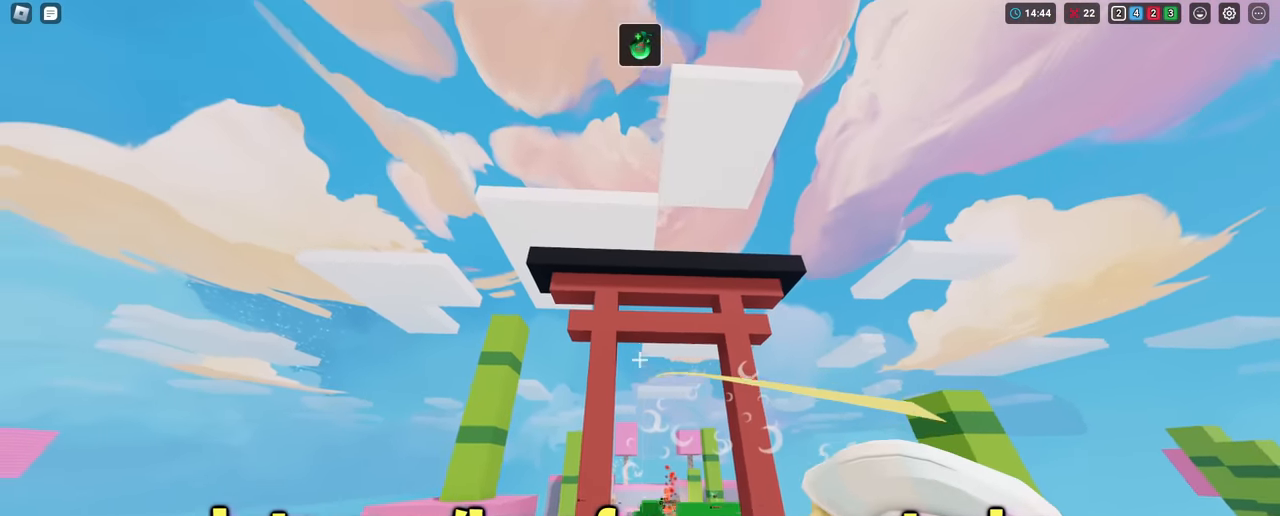
{"keys": ["s", "shift"], "mouse": [], "mouse_move": "still", "events": [[301, "w", "down"], [451, "mouse_left", "up"], [451, "w", "up"], [501, "s", "down"]]}
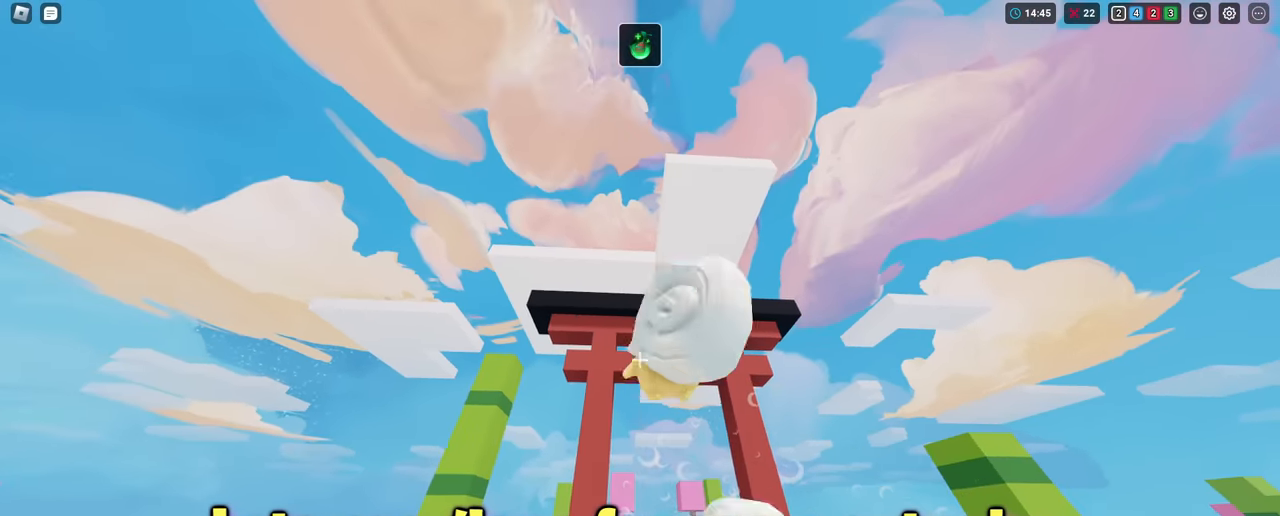
{"keys": ["d", "shift"], "mouse": [], "mouse_move": "still", "events": [[367, "d", "down"], [417, "s", "up"]]}
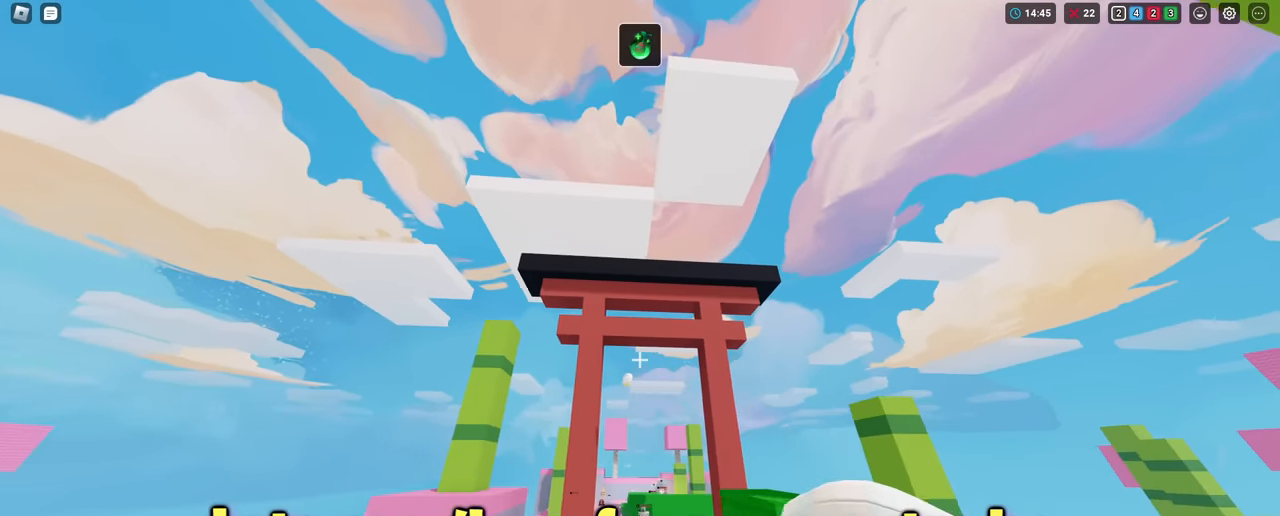
{"keys": ["a", "shift"], "mouse": [], "mouse_move": "still", "events": [[50, "w", "down"], [234, "w", "up"], [284, "d", "up"], [384, "a", "down"]]}
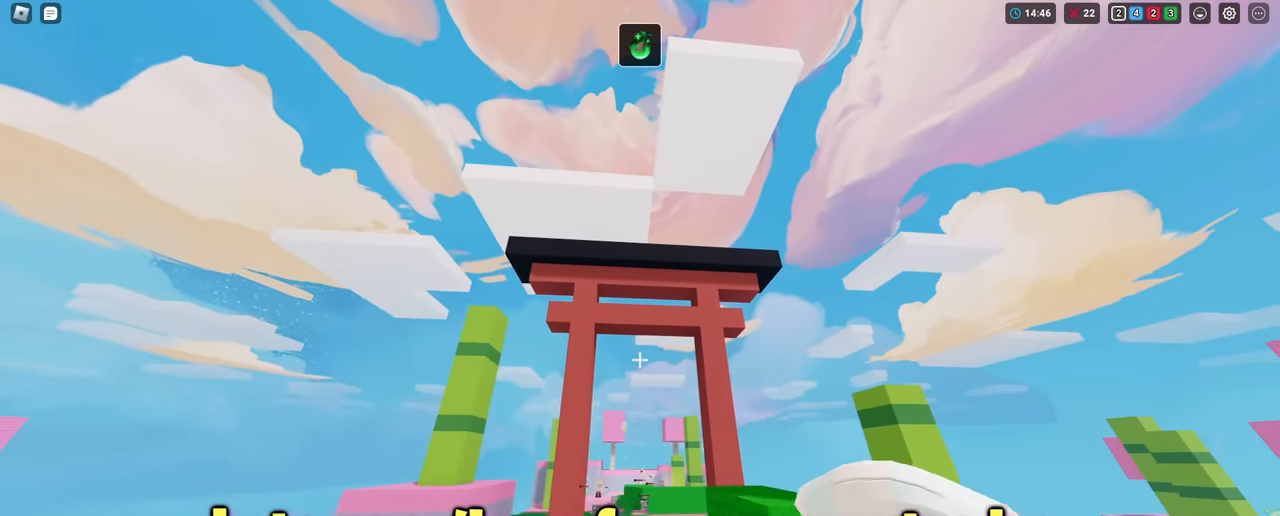
{"keys": ["shift"], "mouse": [], "mouse_move": "still", "events": [[16, "a", "up"]]}
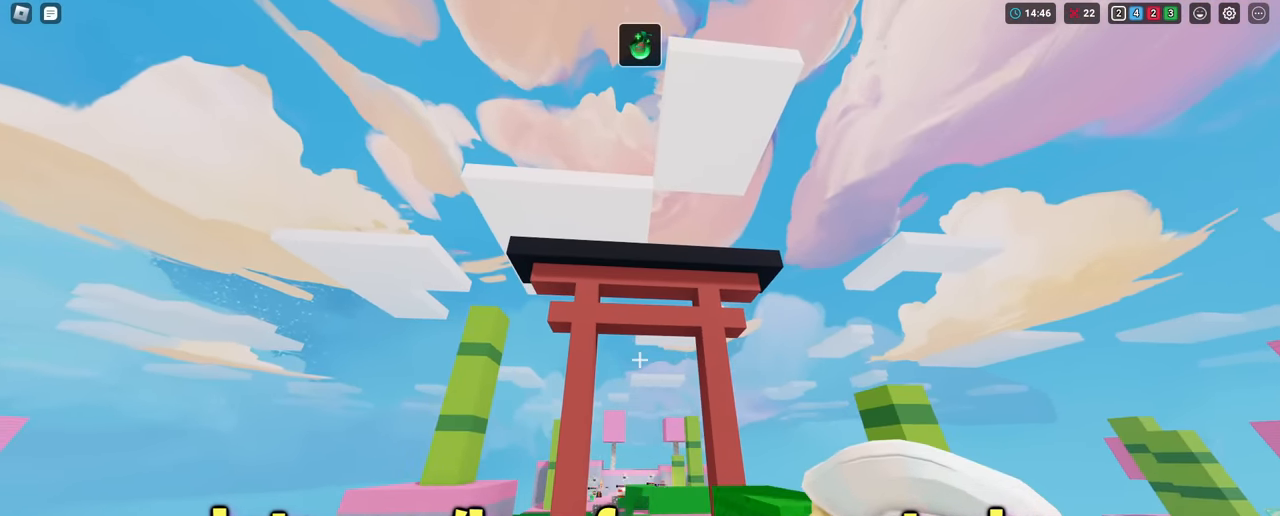
{"keys": ["shift"], "mouse": [], "mouse_move": "still", "events": []}
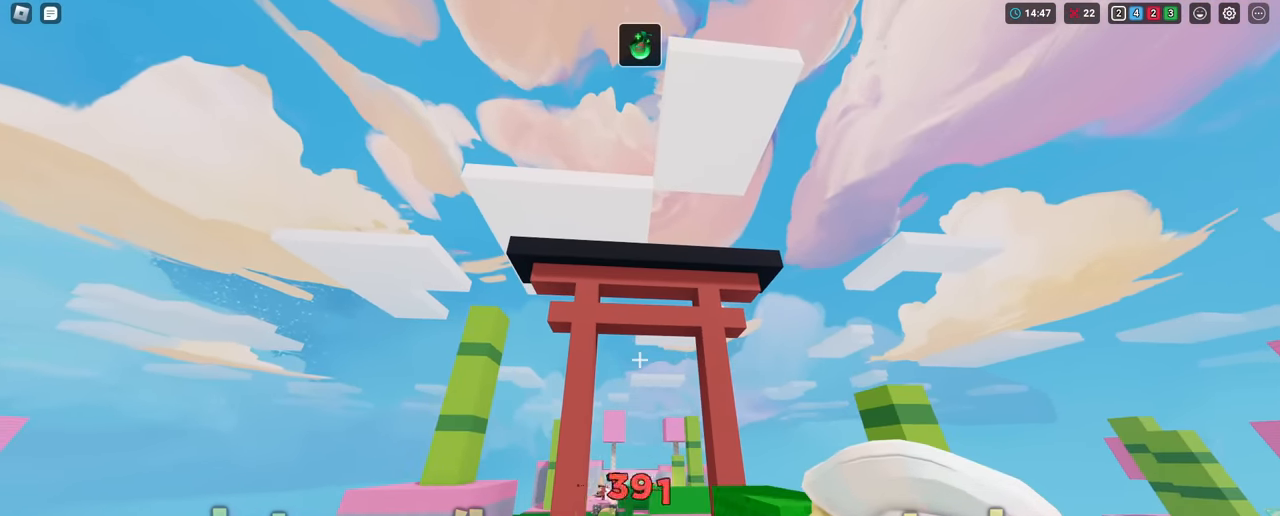
{"keys": ["shift"], "mouse": [], "mouse_move": "still", "events": []}
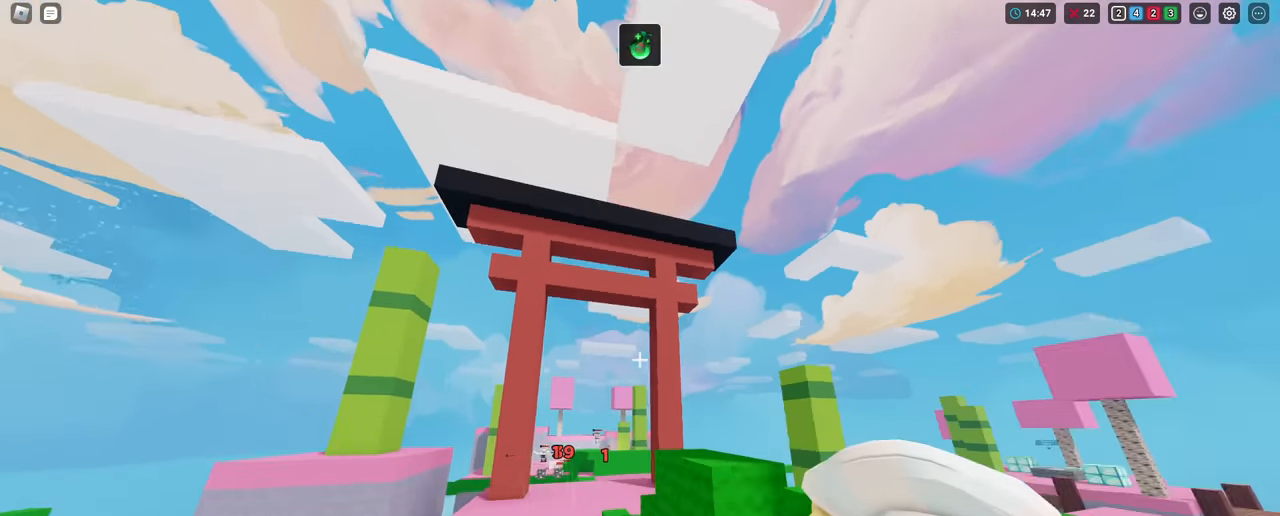
{"keys": ["shift", "w"], "mouse": [], "mouse_move": "still", "events": [[201, "w", "down"]]}